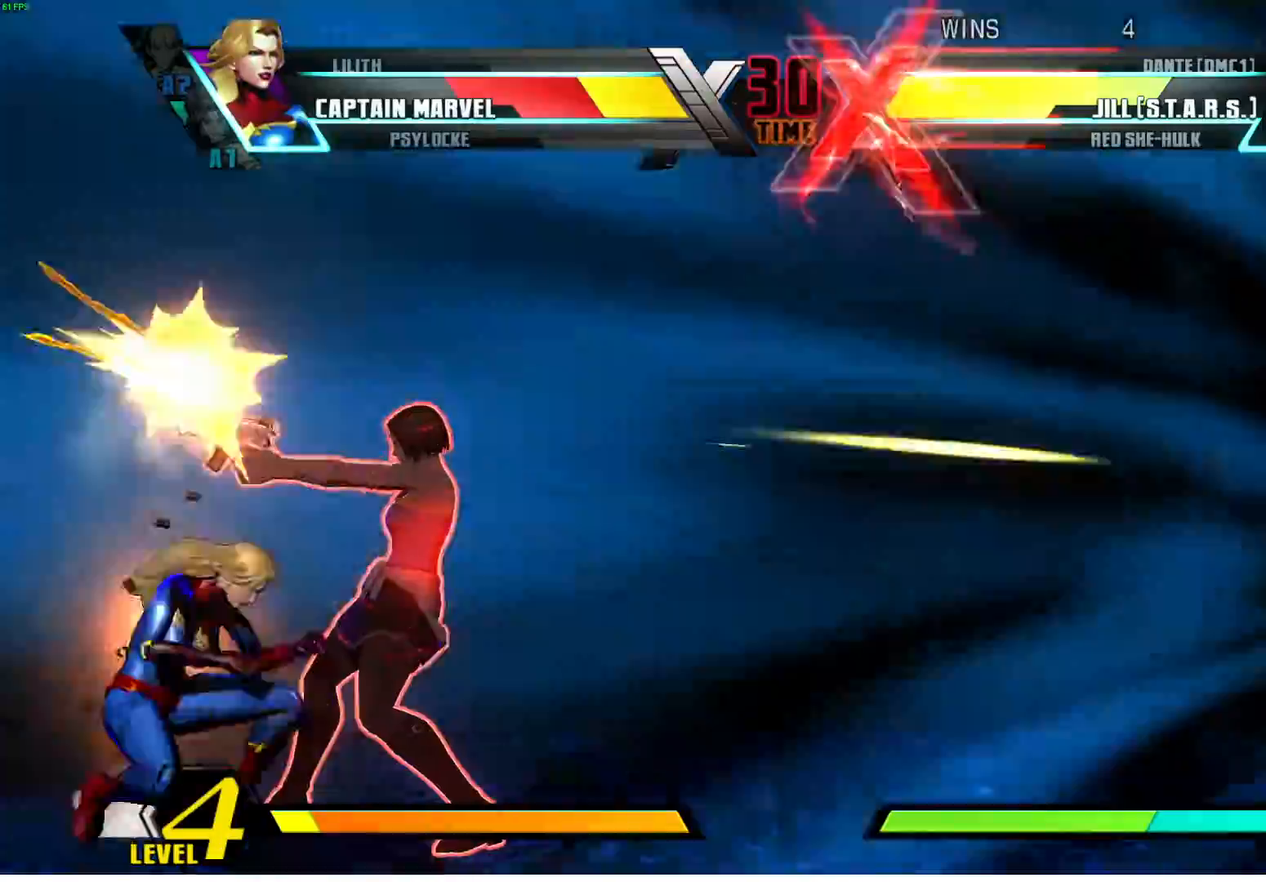
Gameplay with a controller (arcade stick); each line is a JSON object with the inputs held at the frame after it (dt_ms = milliseconds from this image to that frame). "events" lists button and stick changes between this image and that frame as [ms after this image, input, new state], when the widget could be followed in between. Not read: L3 R3.
{"dt_ms": 1000, "buttons": ["SQUARE"], "left_stick": "down-left", "events": [[83, "SQUARE", "up"], [250, "SQUARE", "down"], [317, "left_stick", "center"], [333, "SQUARE", "up"], [367, "TRIANGLE", "down"], [483, "TRIANGLE", "up"], [600, "R1", "down"], [767, "R1", "up"], [817, "left_stick", "down-left"], [933, "SQUARE", "down"]]}
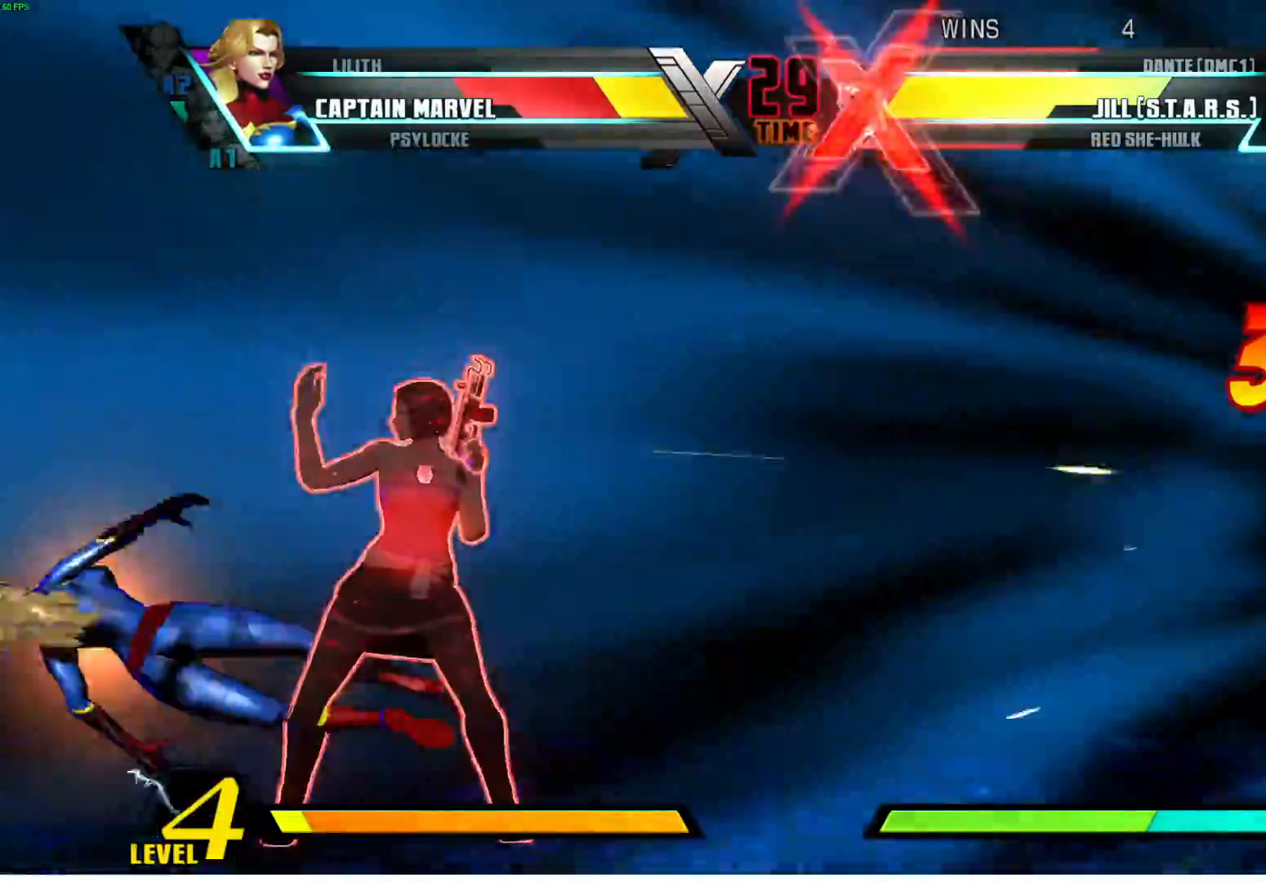
{"dt_ms": 500, "buttons": ["SQUARE"], "left_stick": "down-left", "events": []}
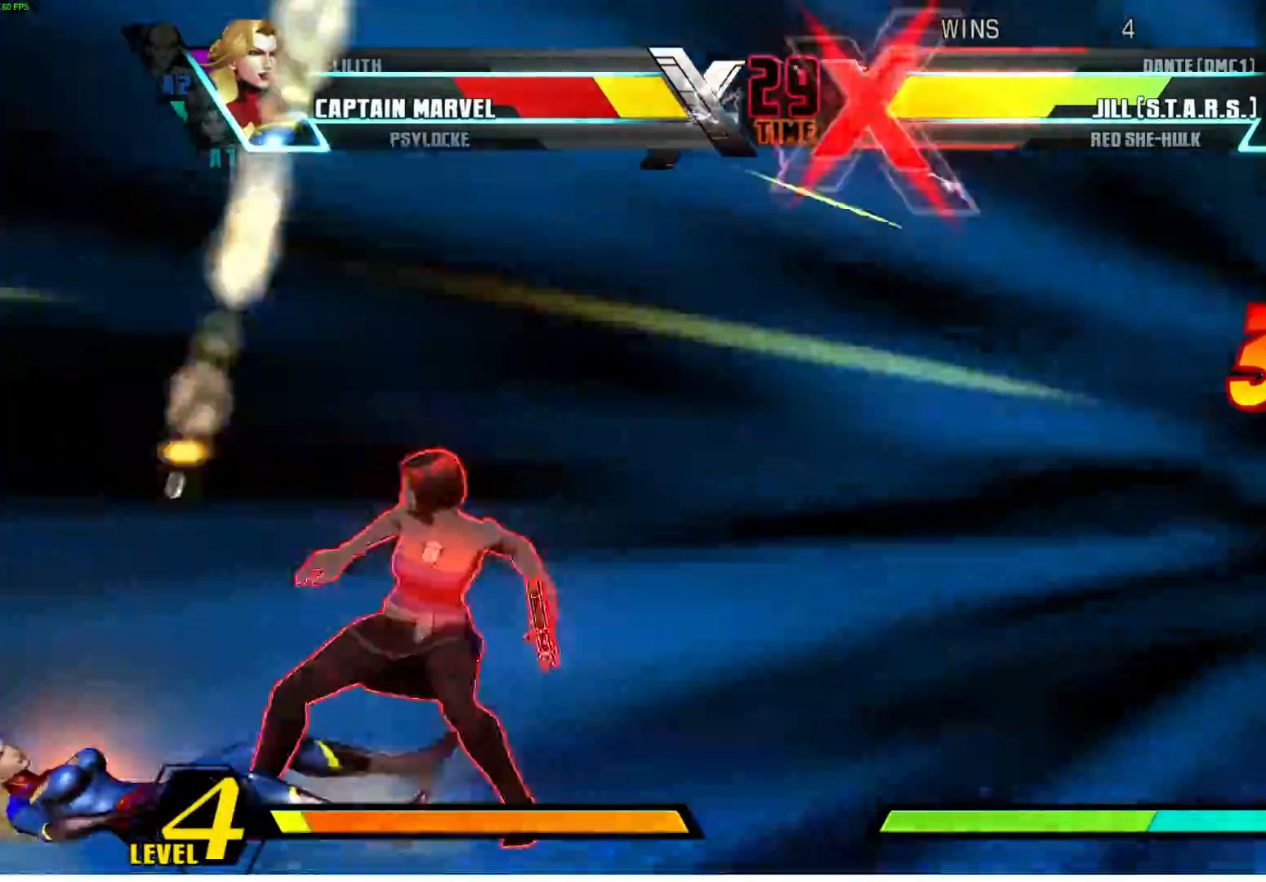
{"dt_ms": 500, "buttons": ["SQUARE"], "left_stick": "down-left", "events": []}
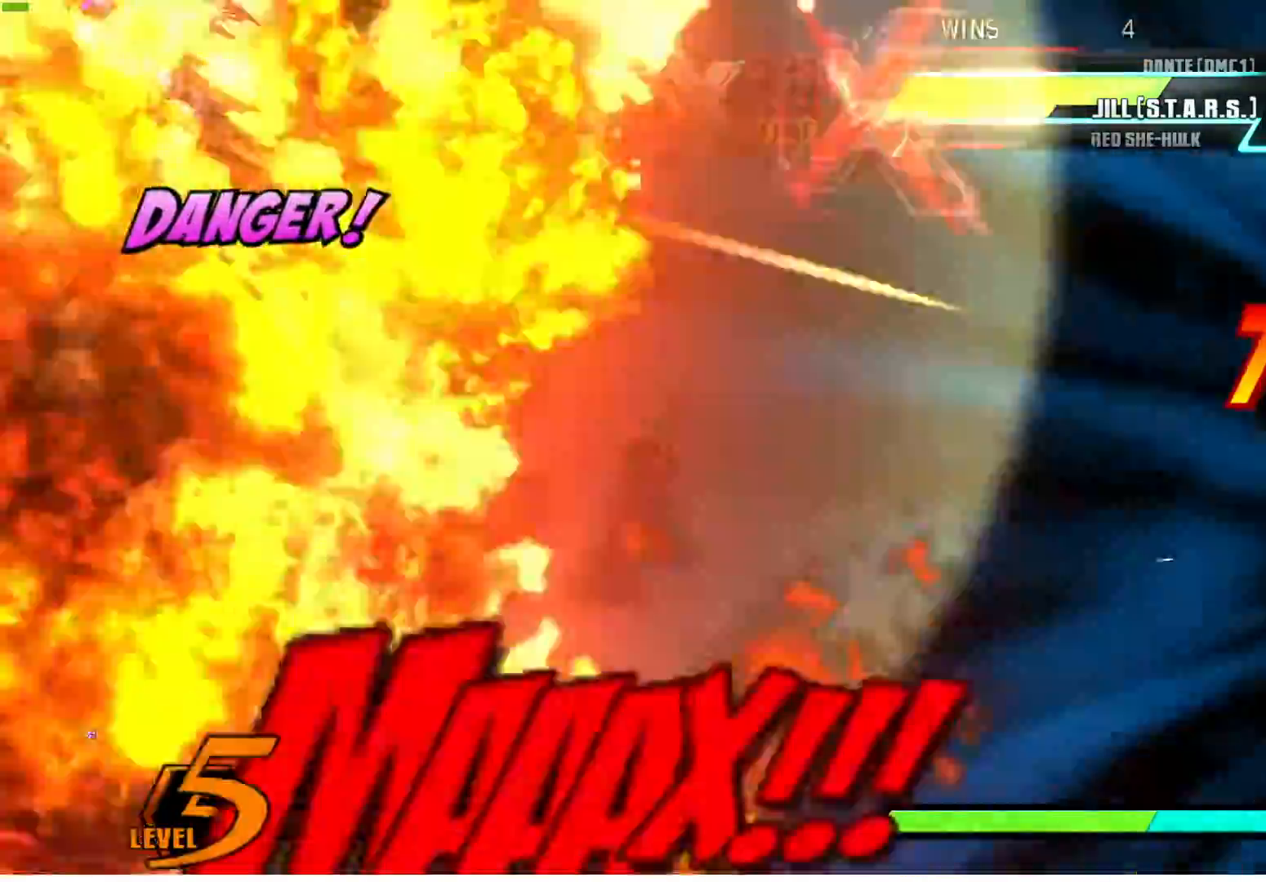
{"dt_ms": 500, "buttons": ["SQUARE"], "left_stick": "down-left", "events": []}
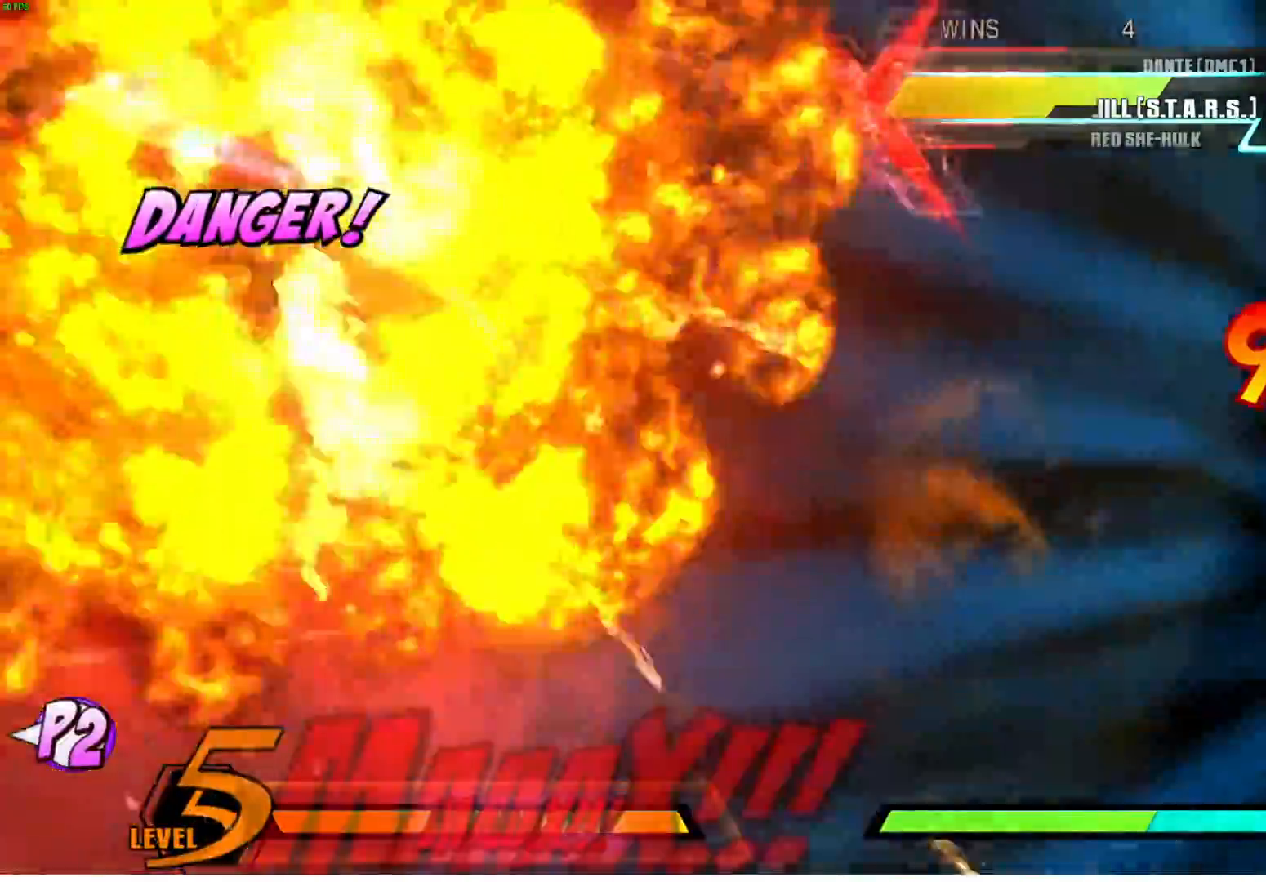
{"dt_ms": 500, "buttons": ["SQUARE"], "left_stick": "down-left"}
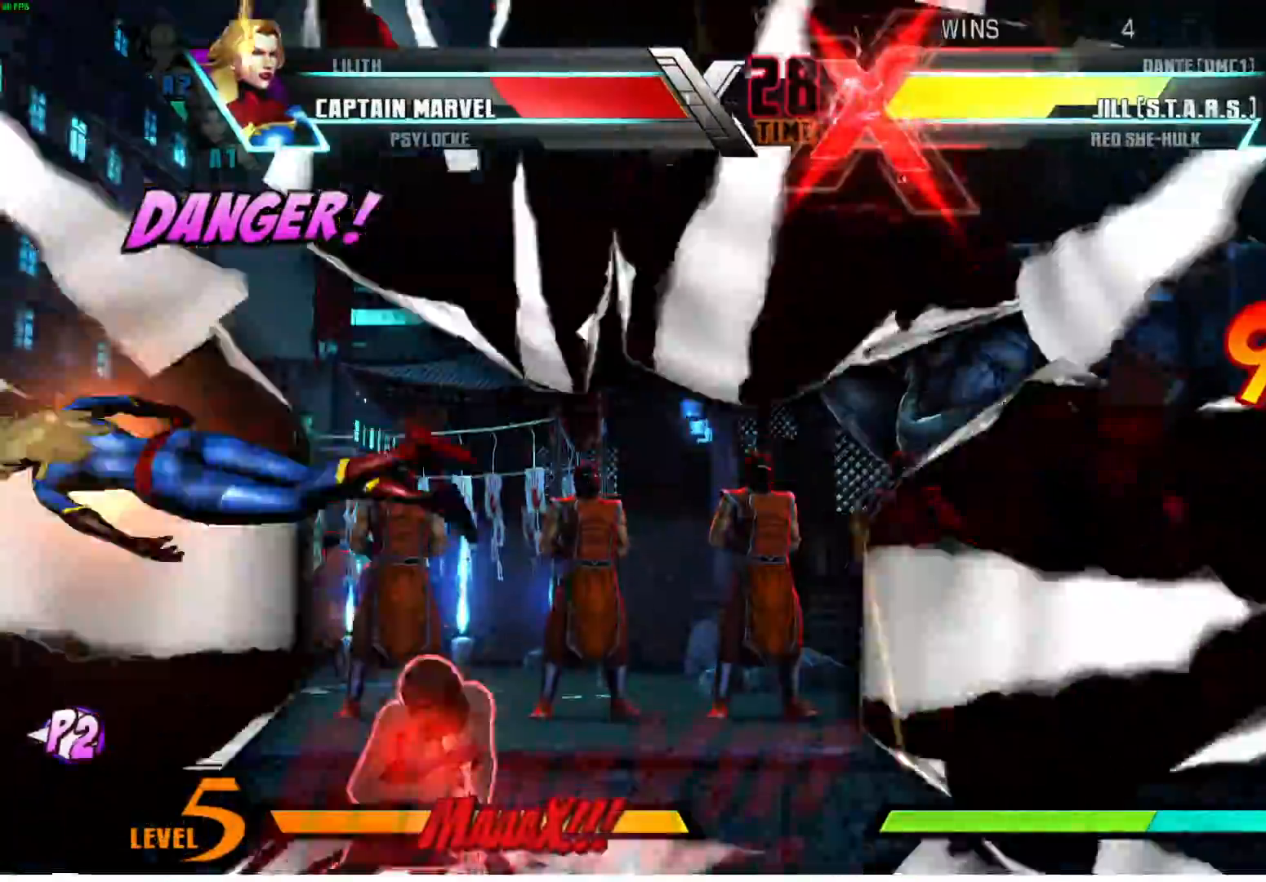
{"dt_ms": 500, "buttons": ["SQUARE"], "left_stick": "down-left"}
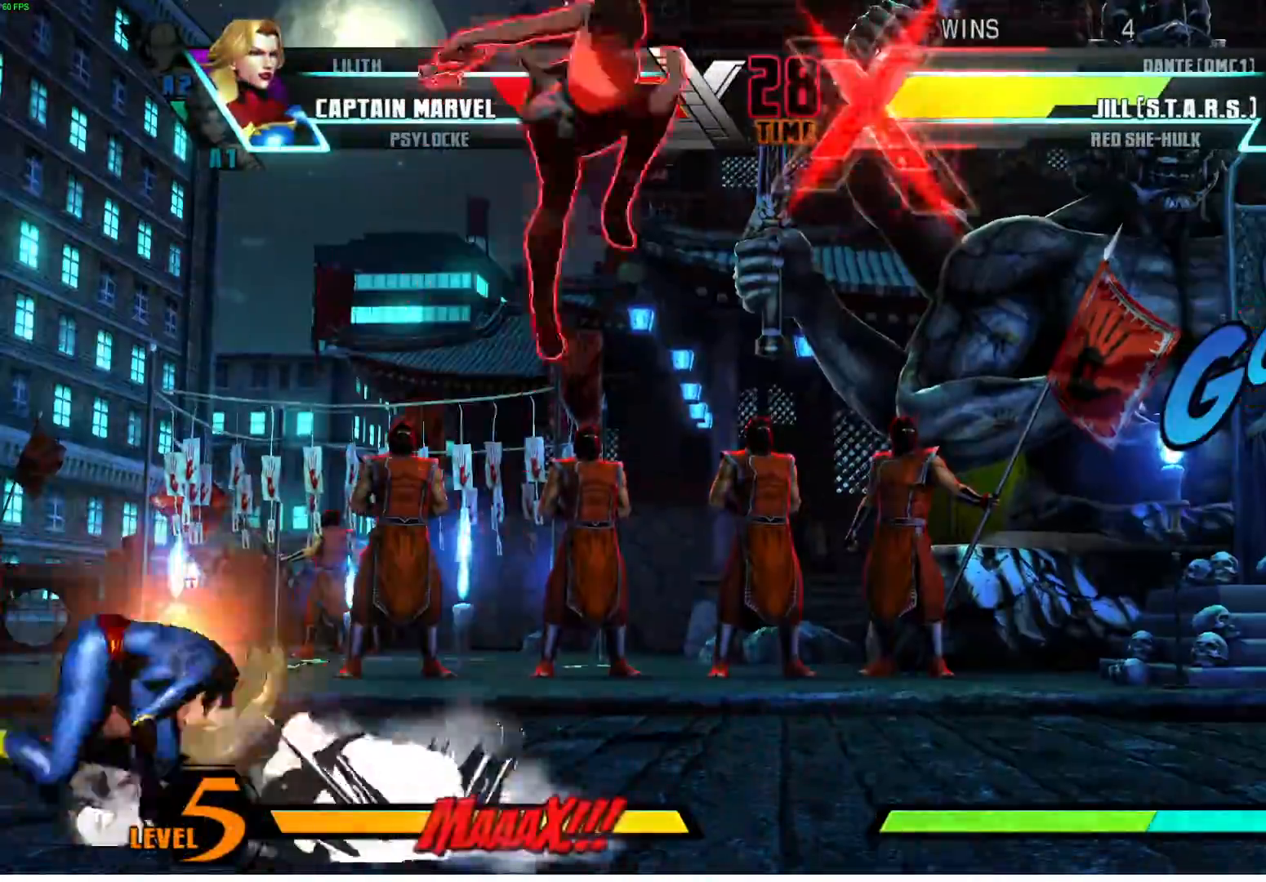
{"dt_ms": 500, "buttons": [], "left_stick": "down-left", "events": [[133, "SQUARE", "up"]]}
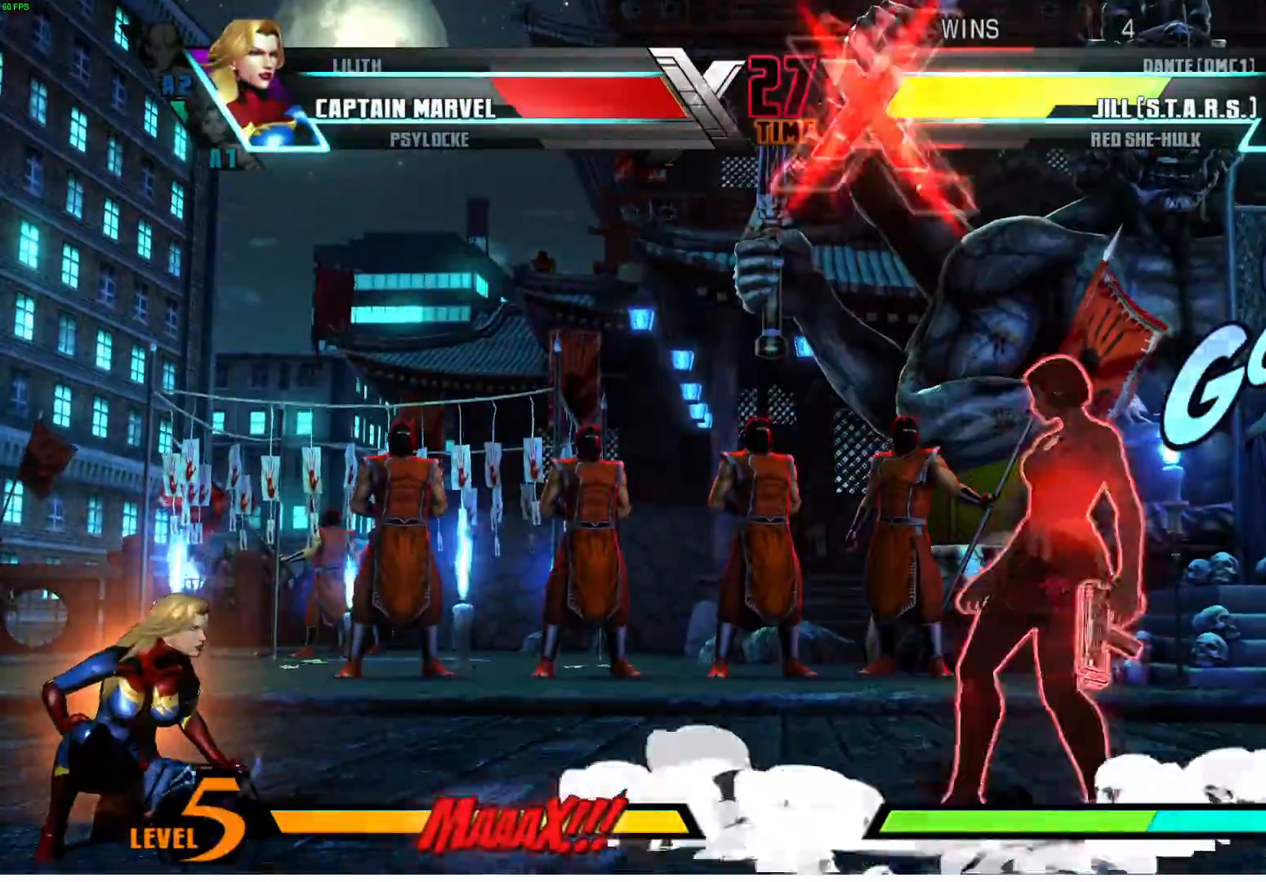
{"dt_ms": 500, "buttons": [], "left_stick": "down-left", "events": []}
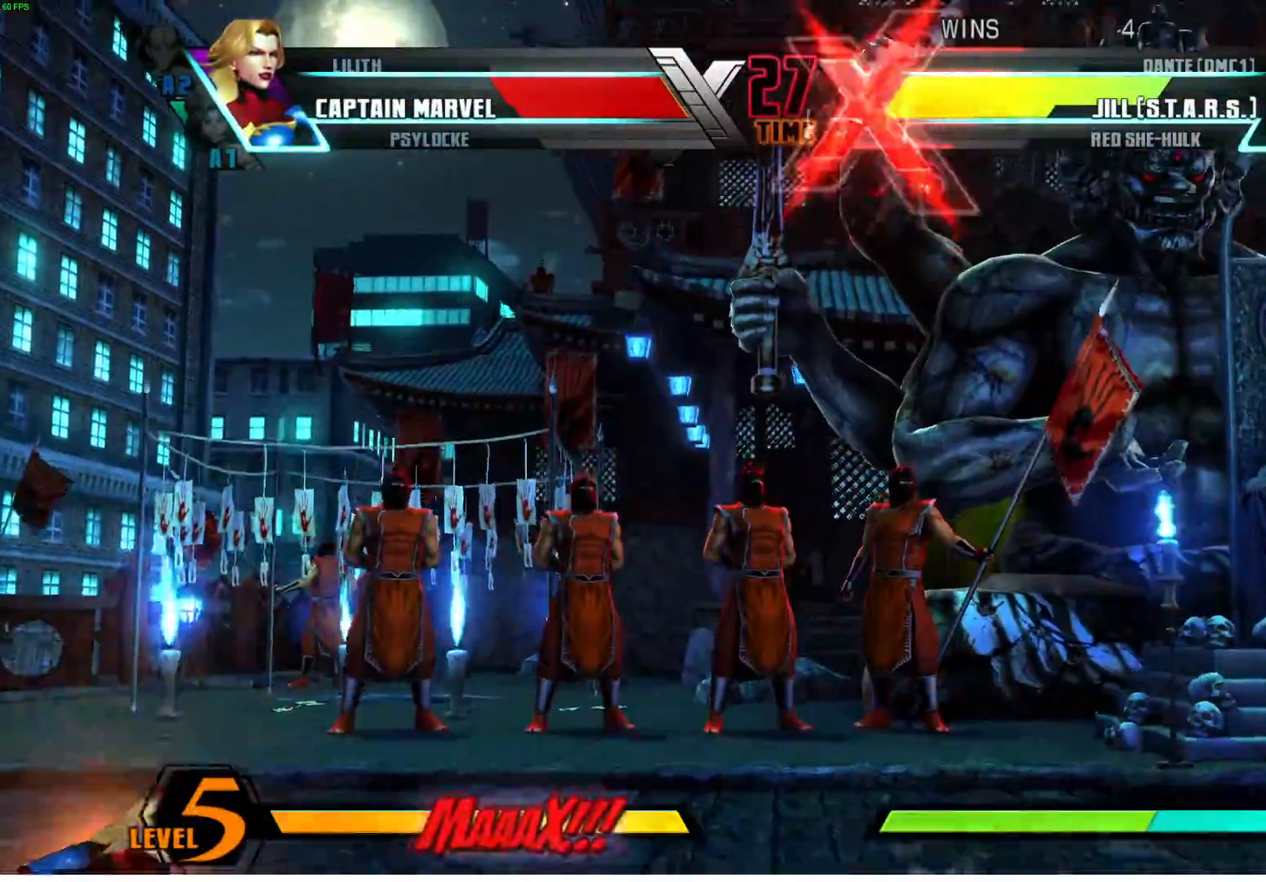
{"dt_ms": 500, "buttons": [], "left_stick": "right"}
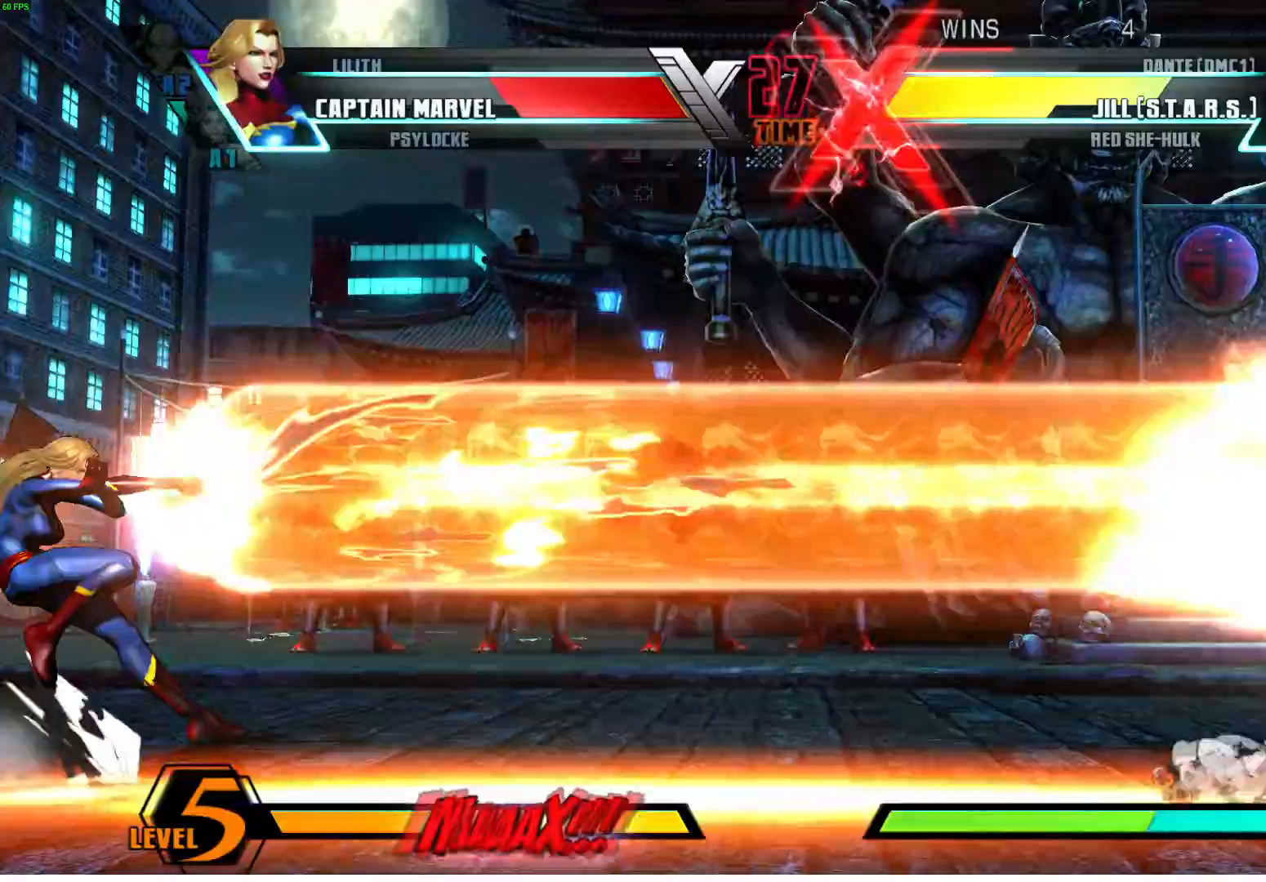
{"dt_ms": 500, "buttons": [], "left_stick": "center", "events": [[83, "left_stick", "center"], [100, "SQUARE", "down"], [100, "TRIANGLE", "down"], [233, "SQUARE", "up"], [233, "TRIANGLE", "up"]]}